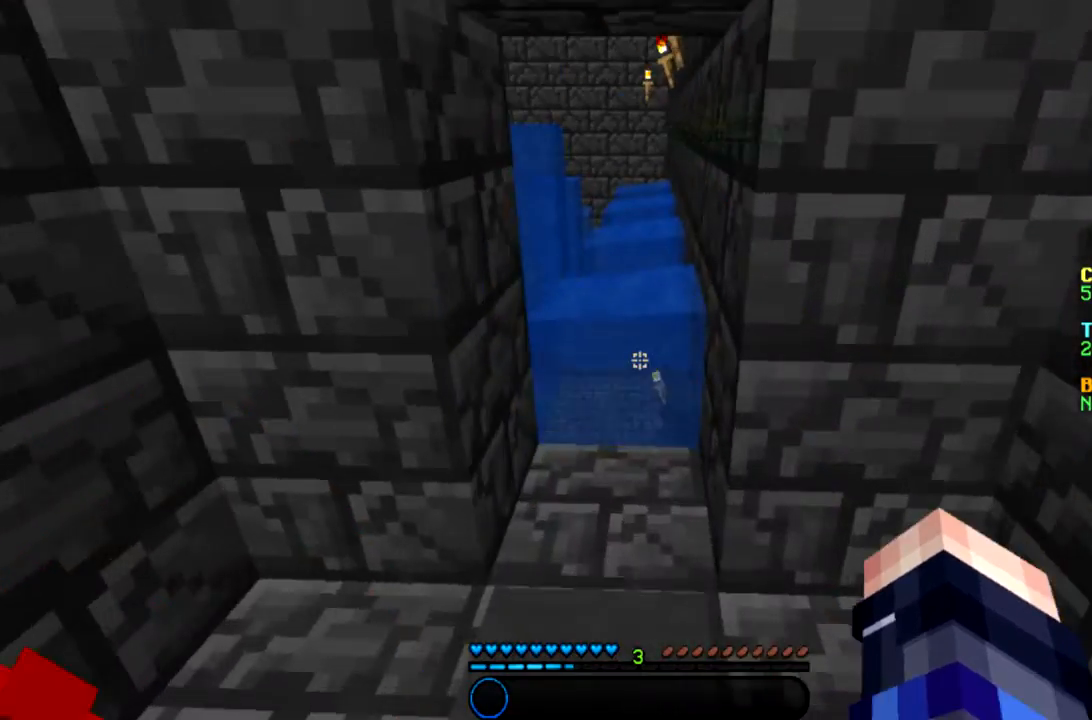
Gameplay with keyboard and mouse; each line is a JSON object with the keys and mouse buttons held at the frame after it. "events" lists presses ("down") and releases ("up") of "a", "d", "s", "space", "w", "mouse_left" and "mouse_right" between this image and that frame as [ms after this image, input, new state], when the widget could be followed in between. "mouse_left", "mouse_right" = the "left", "right" buttons of the "mouse" list. No other keys are recorded. Fast repeated clicks can show as one long hold. Mouse movement is not recorded.
{"keys": ["w"], "mouse": [], "events": [[267, "a", "down"], [367, "a", "up"]]}
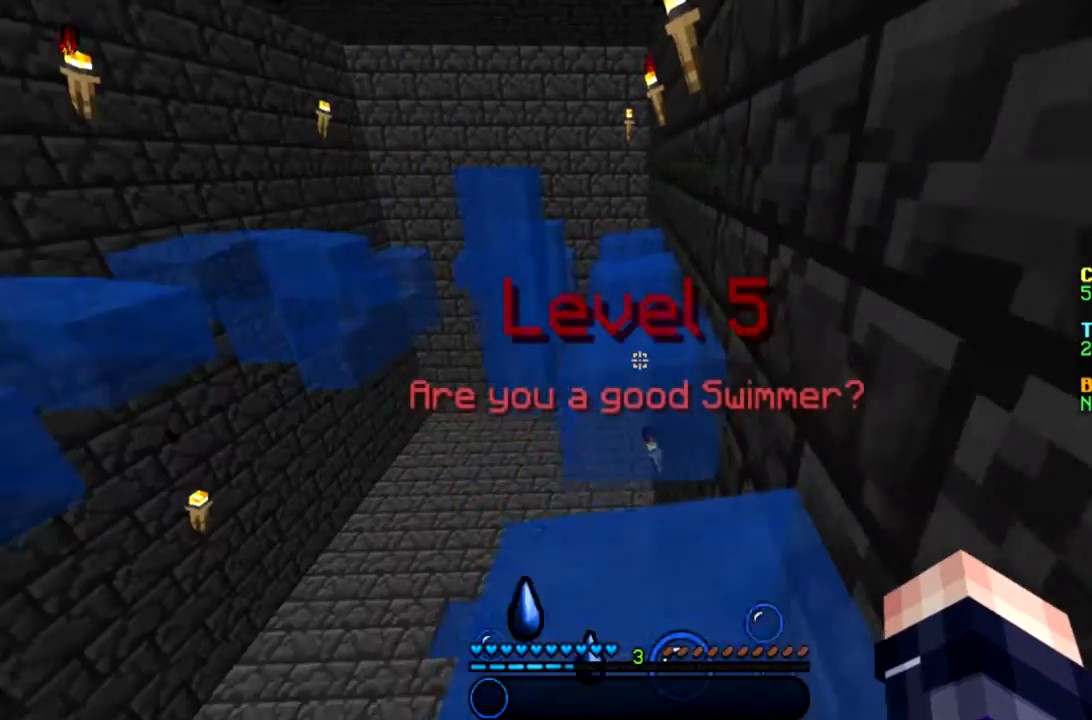
{"keys": ["space", "w"], "mouse": [], "events": [[34, "space", "down"]]}
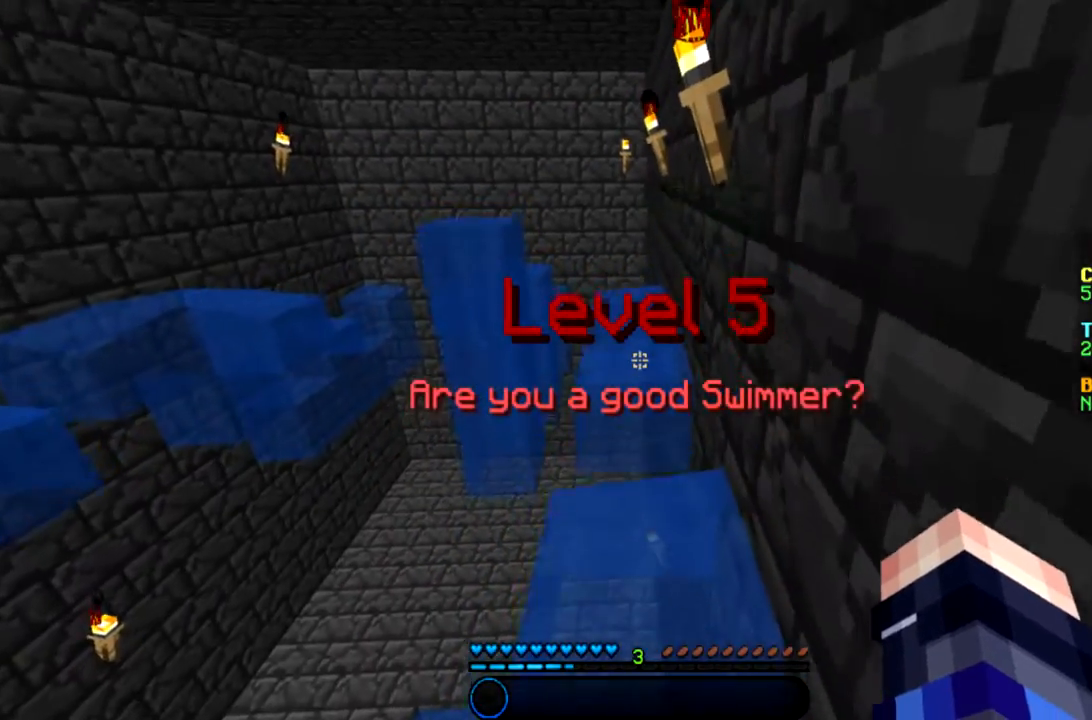
{"keys": ["space", "w"], "mouse": [], "events": []}
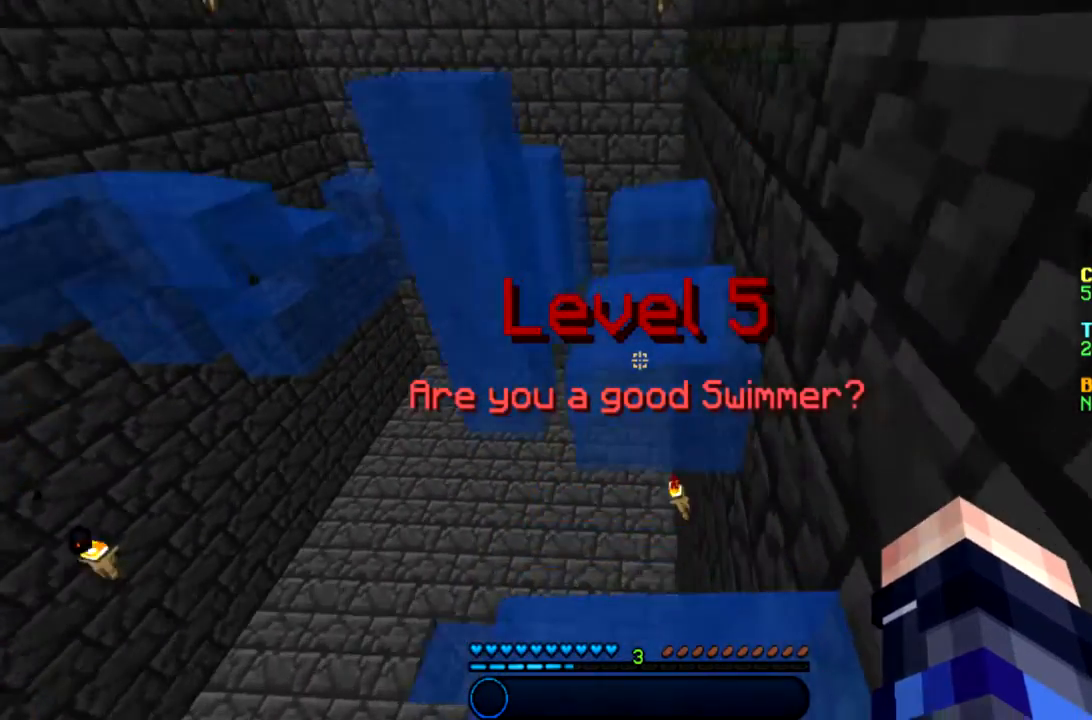
{"keys": ["space", "w"], "mouse": [], "events": []}
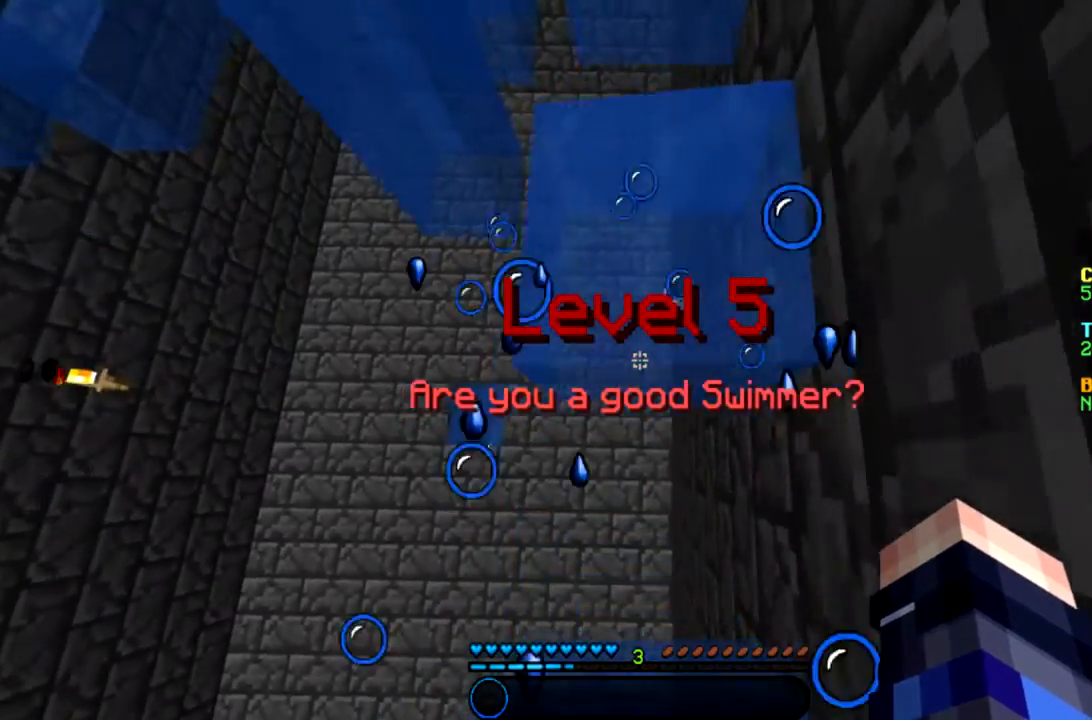
{"keys": ["space", "w"], "mouse": [], "events": []}
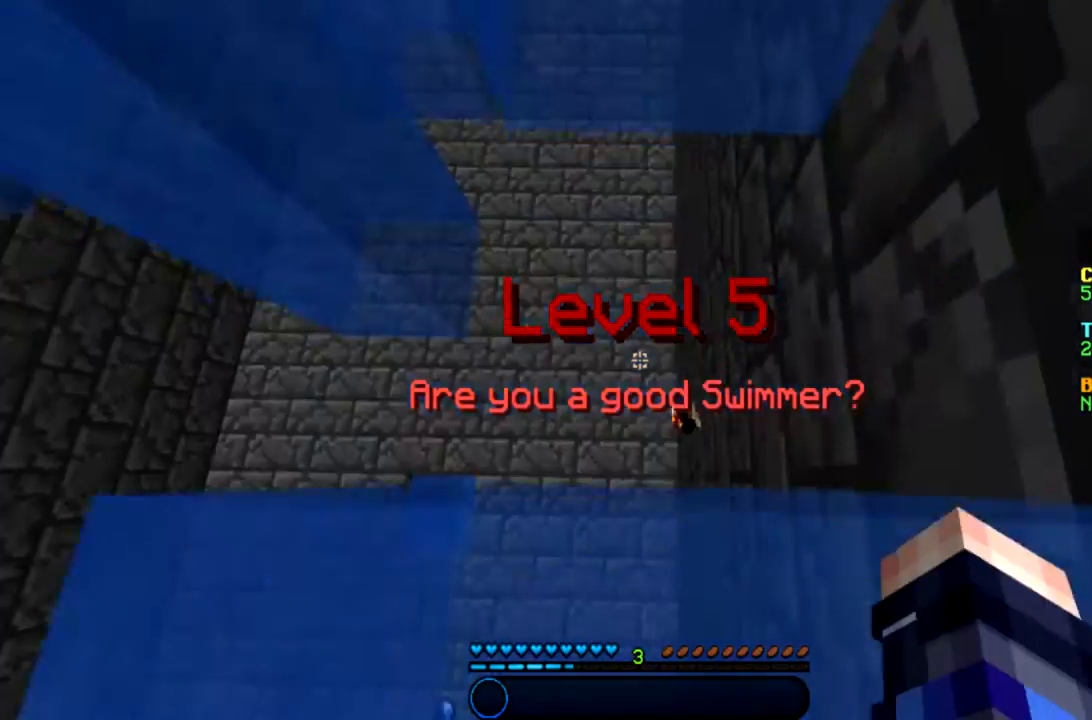
{"keys": ["space", "w"], "mouse": [], "events": []}
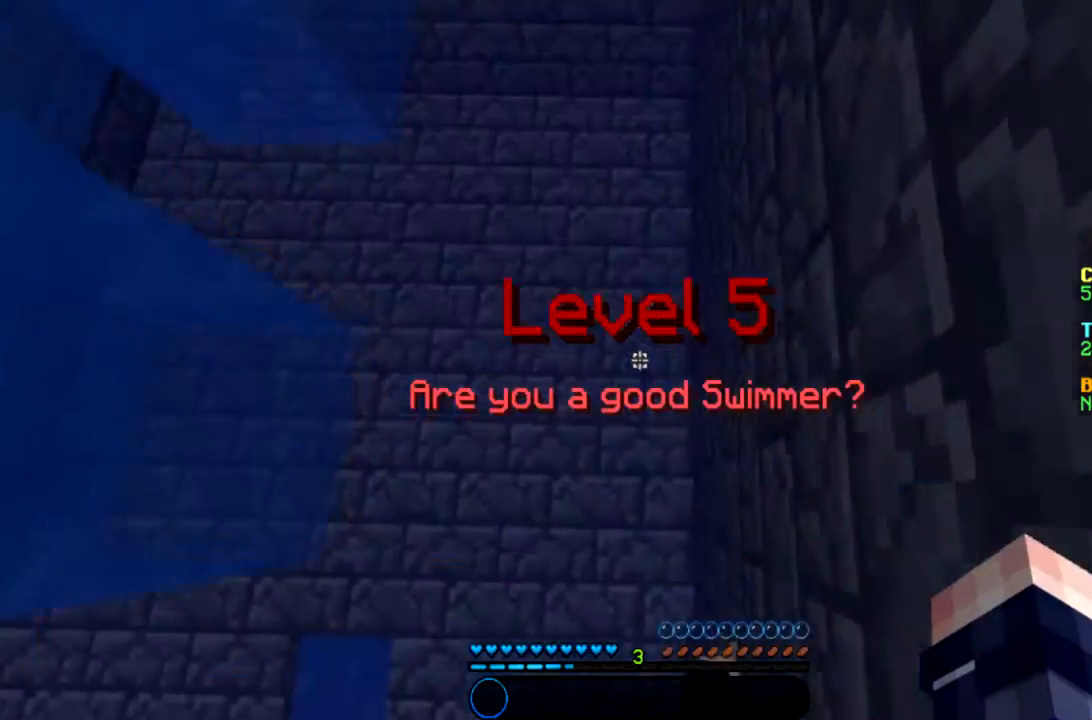
{"keys": ["space"], "mouse": [], "events": [[66, "w", "up"], [166, "s", "down"], [267, "a", "down"], [367, "s", "up"], [433, "a", "up"]]}
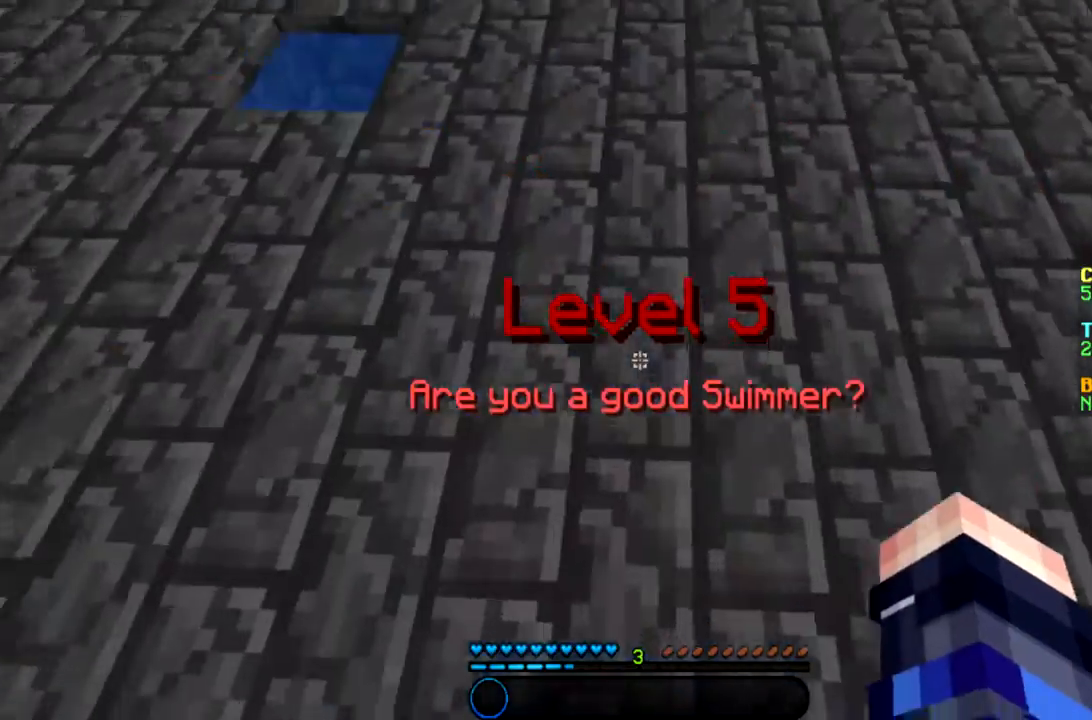
{"keys": ["w"], "mouse": [], "events": [[234, "a", "down"], [300, "w", "down"], [334, "space", "up"], [401, "a", "up"]]}
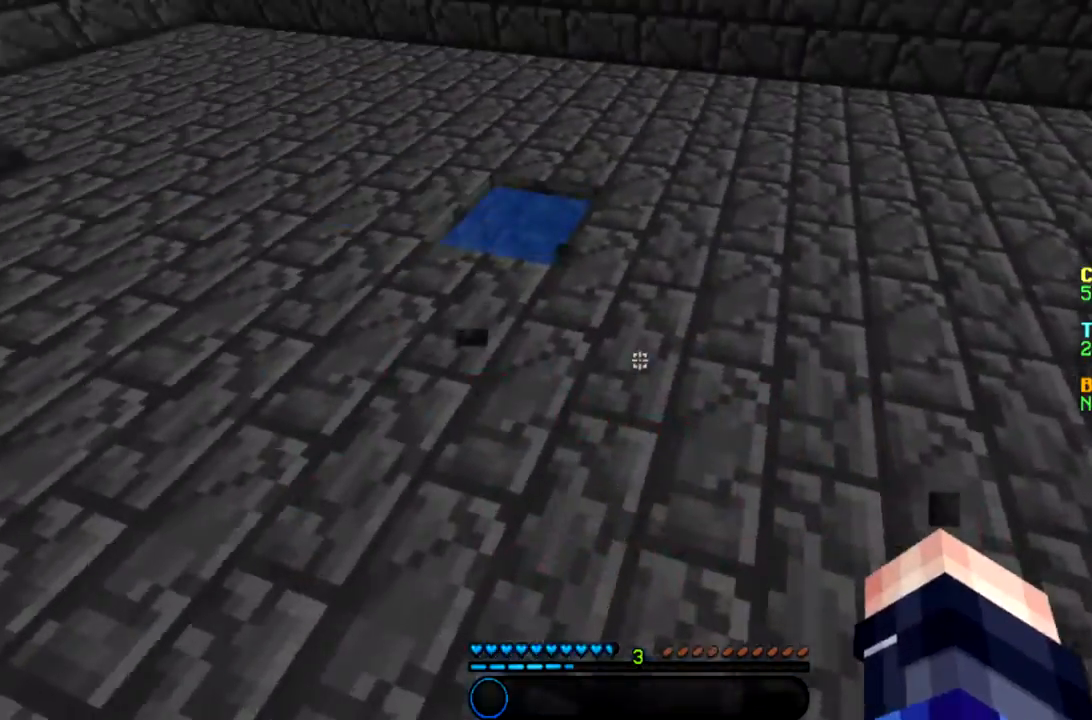
{"keys": ["w"], "mouse": [], "events": []}
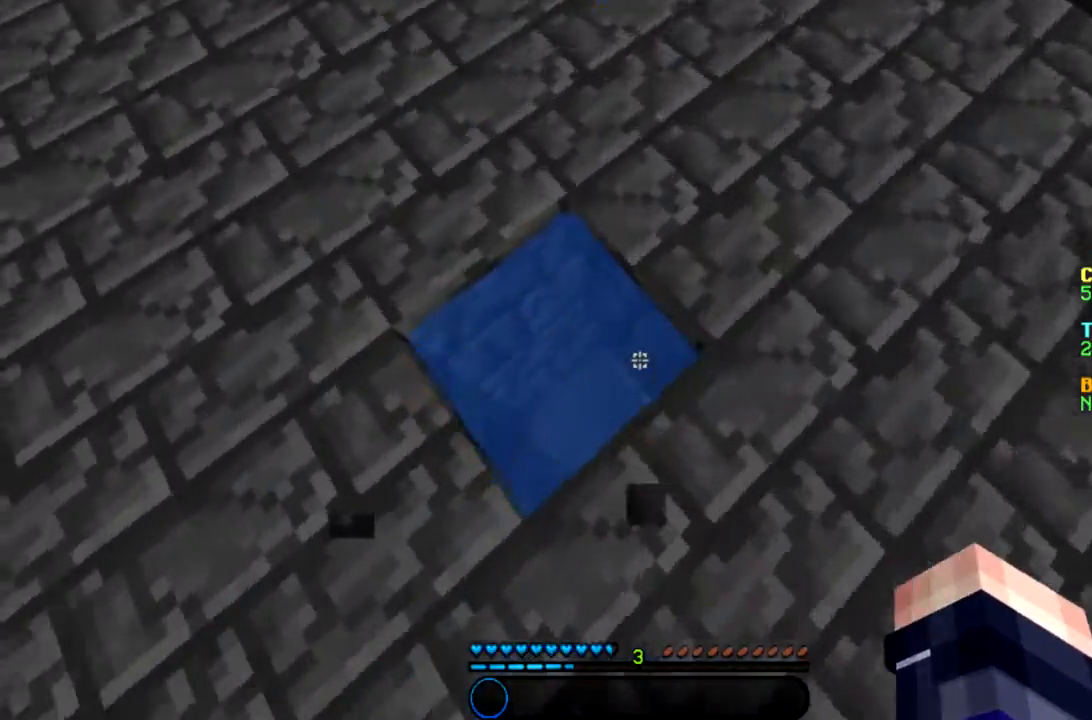
{"keys": ["a"], "mouse": [], "events": [[267, "w", "up"], [367, "a", "down"]]}
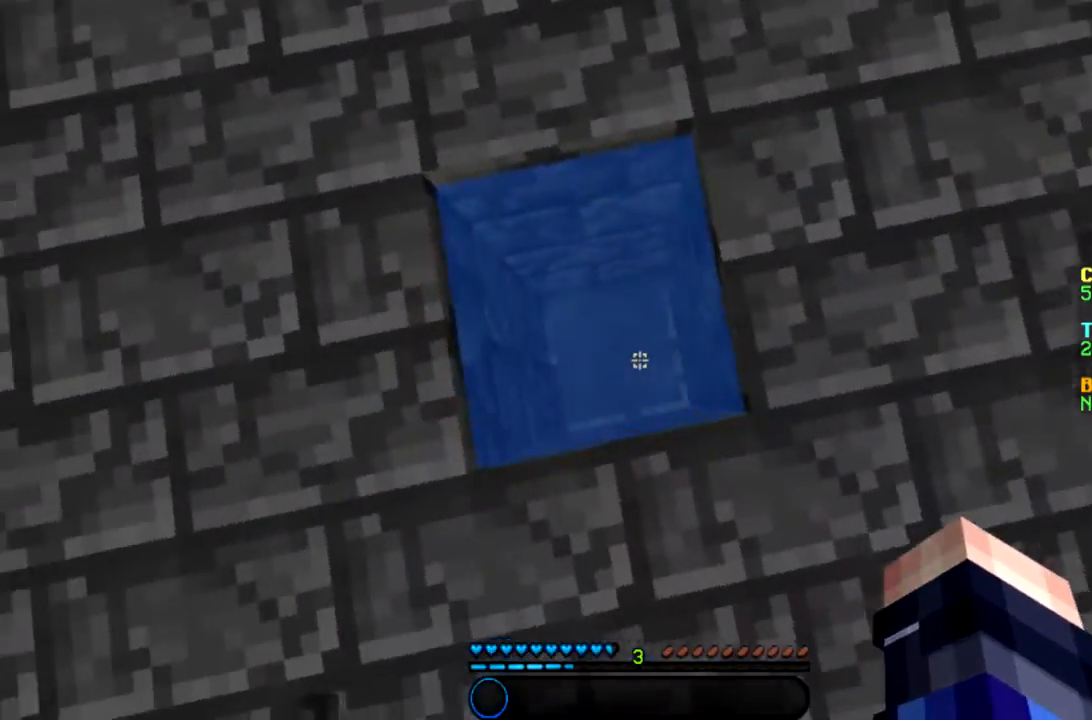
{"keys": ["a"], "mouse": ["left"], "events": [[400, "mouse_left", "down"]]}
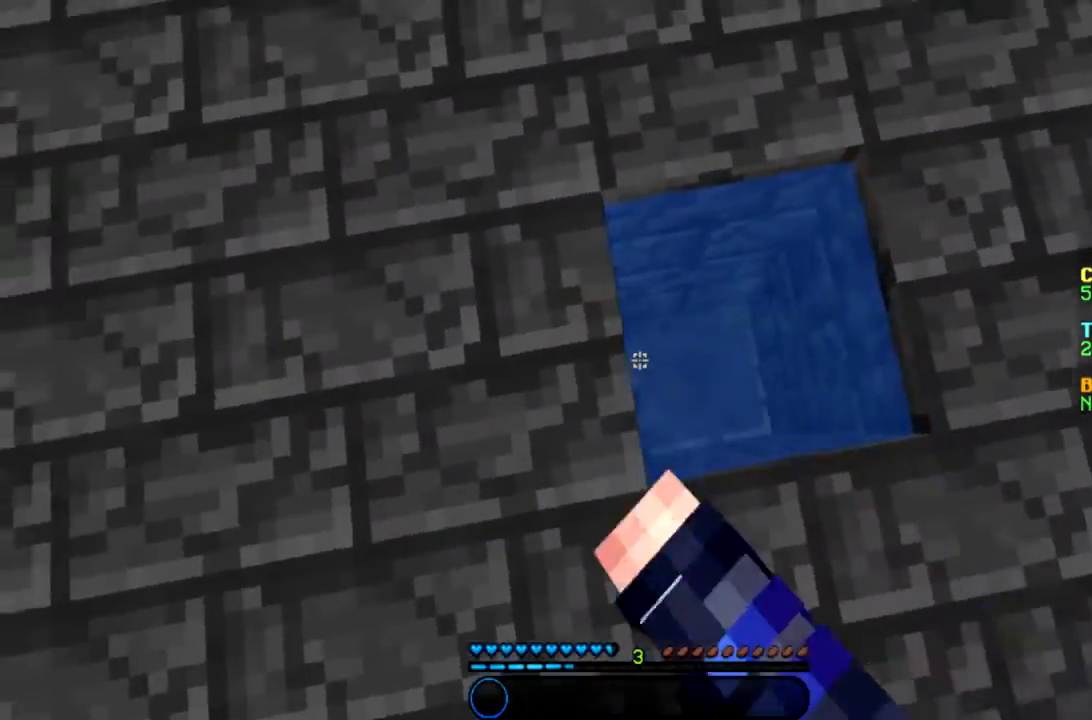
{"keys": ["a", "w"], "mouse": [], "events": [[34, "mouse_left", "up"], [167, "w", "down"]]}
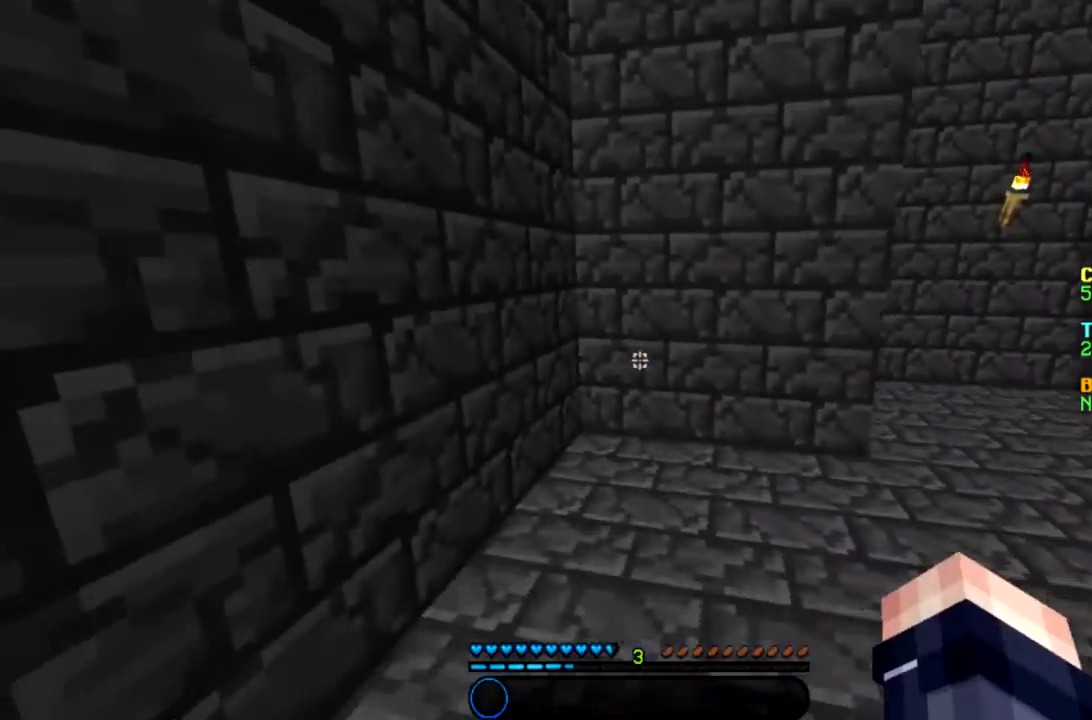
{"keys": [], "mouse": [], "events": [[33, "a", "up"], [267, "w", "up"]]}
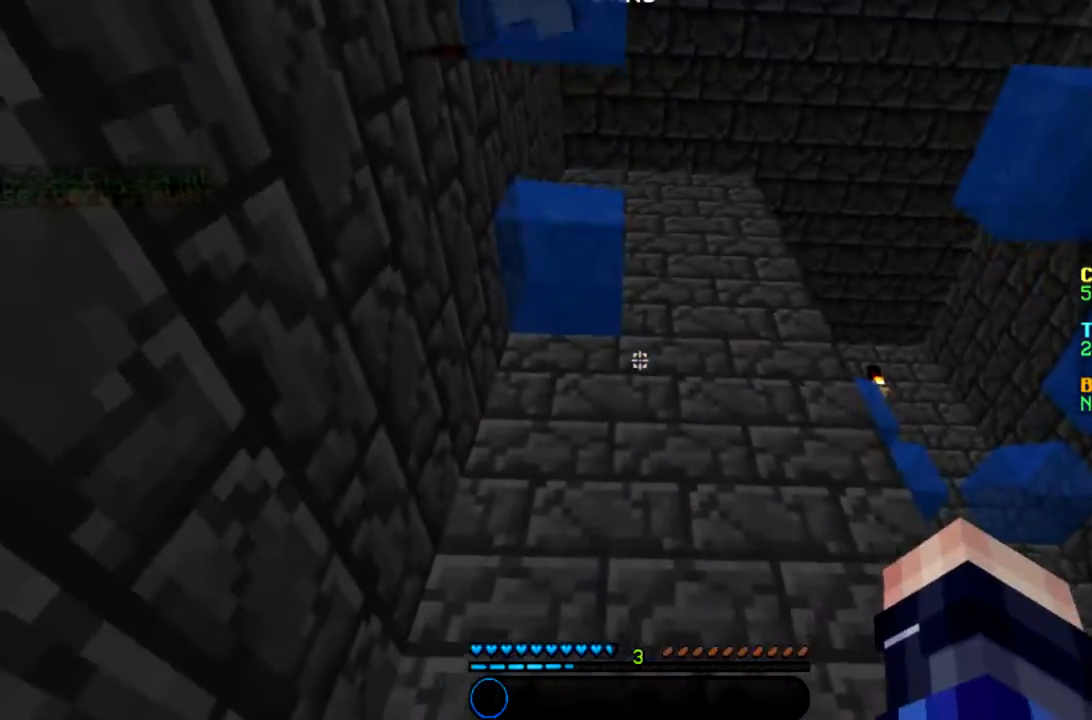
{"keys": ["d", "s"], "mouse": [], "events": [[67, "s", "down"], [401, "d", "down"]]}
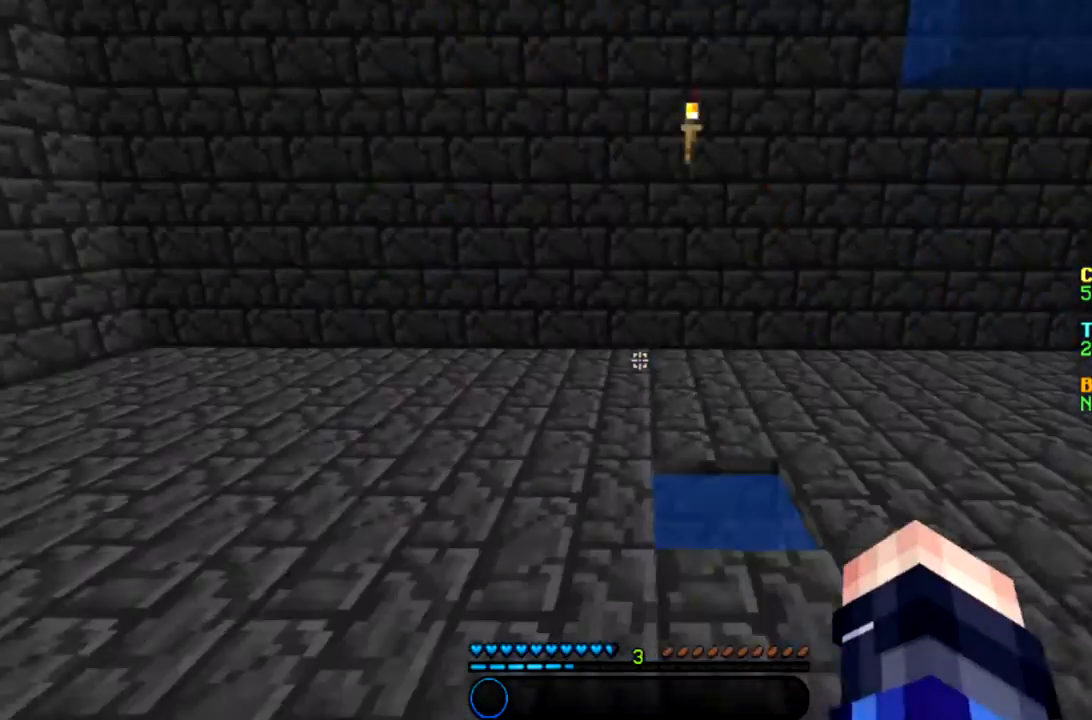
{"keys": ["d", "w"], "mouse": [], "events": [[33, "s", "up"], [133, "d", "up"], [333, "d", "down"], [500, "w", "down"]]}
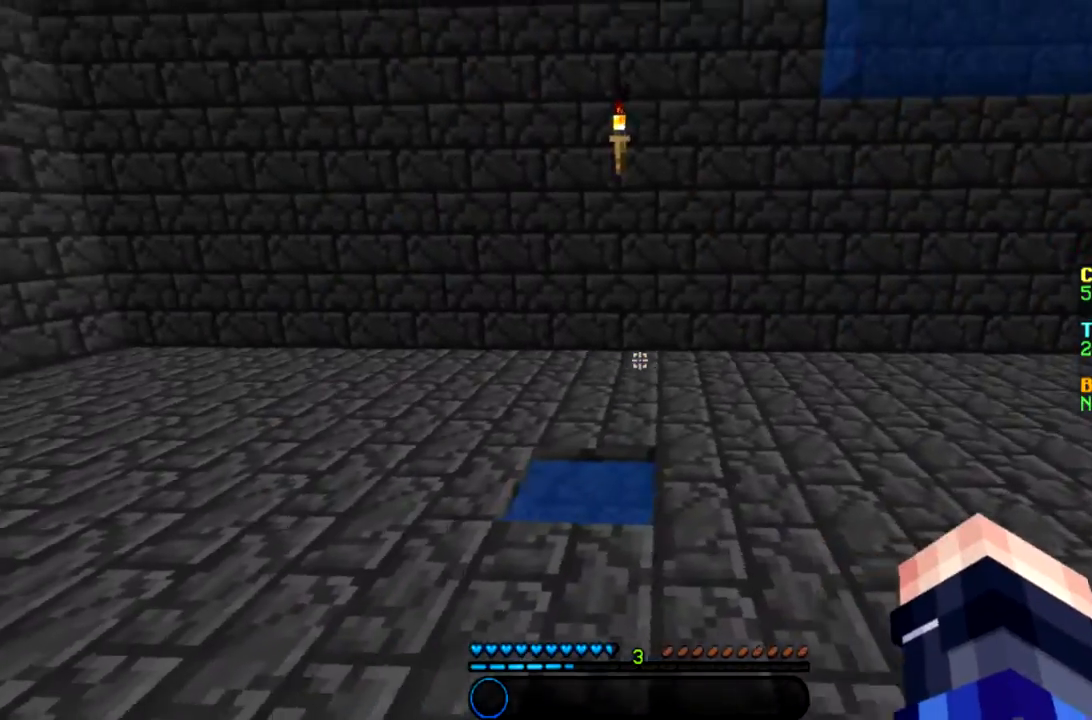
{"keys": ["d", "w"], "mouse": [], "events": []}
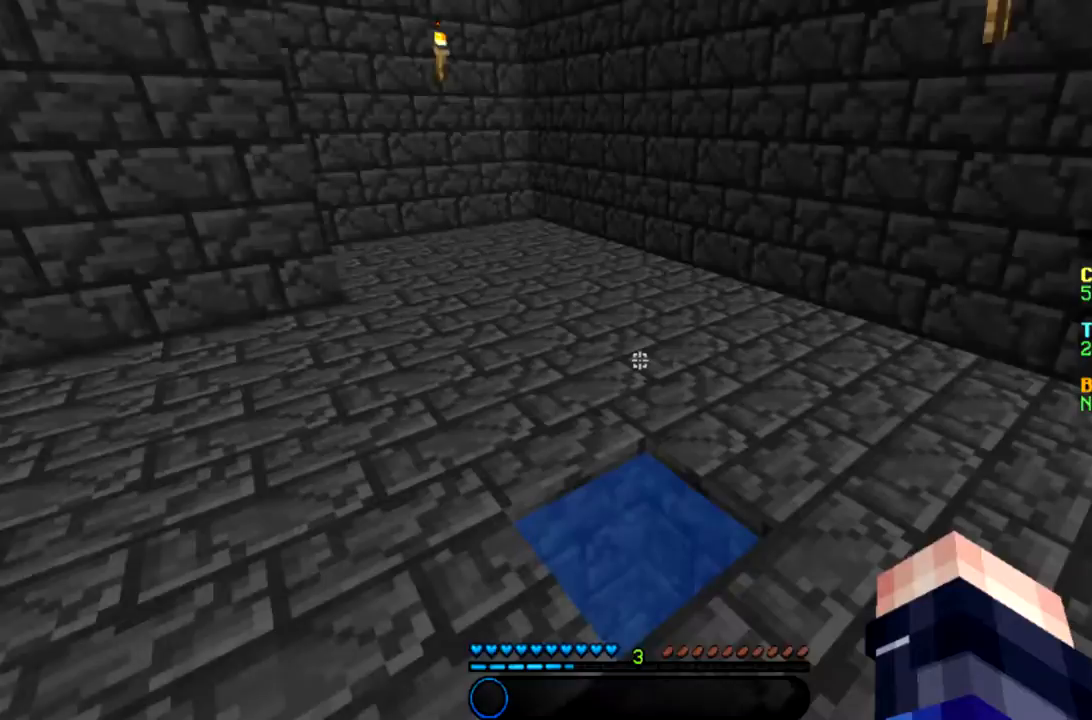
{"keys": [], "mouse": [], "events": [[66, "d", "up"], [500, "w", "up"]]}
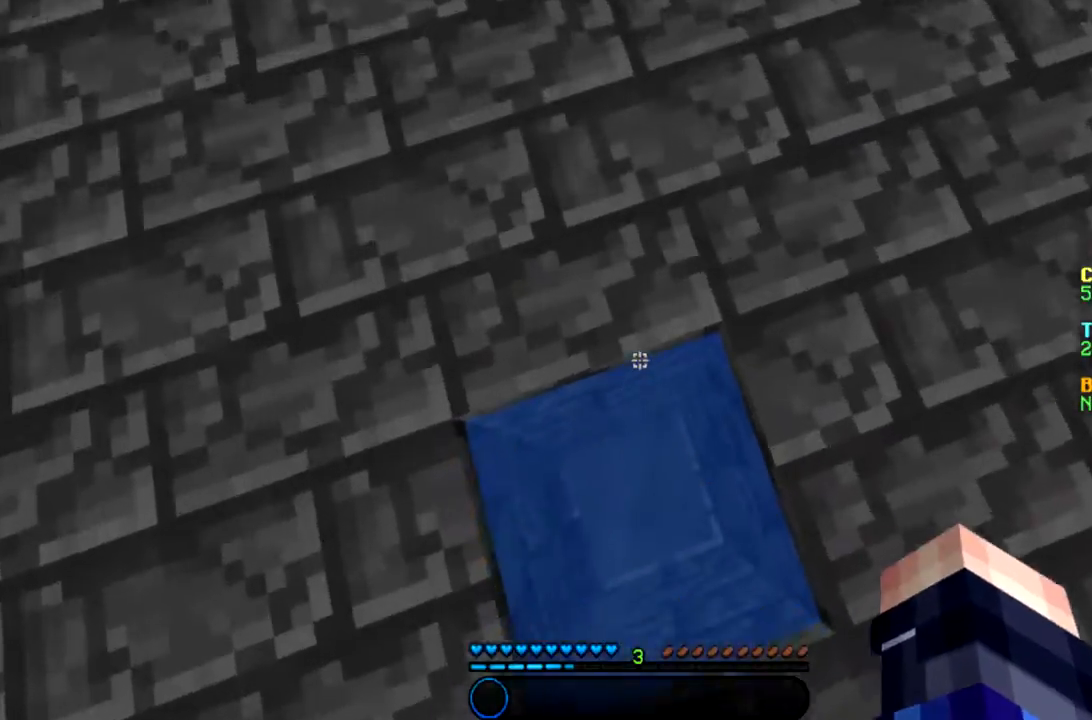
{"keys": [], "mouse": [], "events": []}
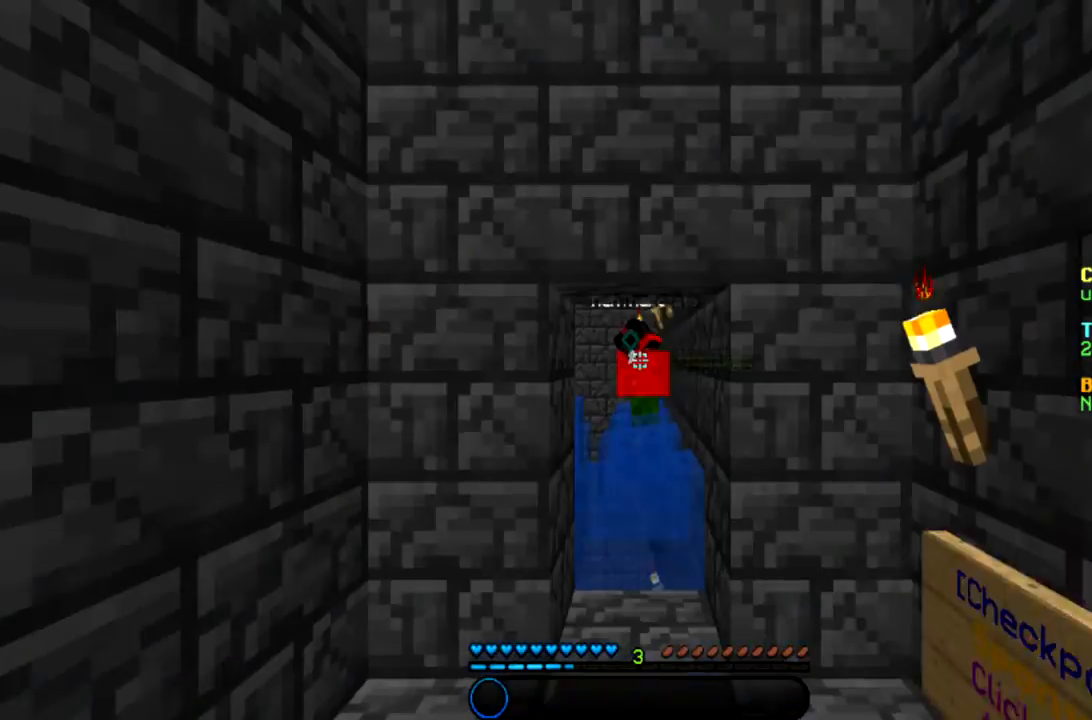
{"keys": [], "mouse": [], "events": []}
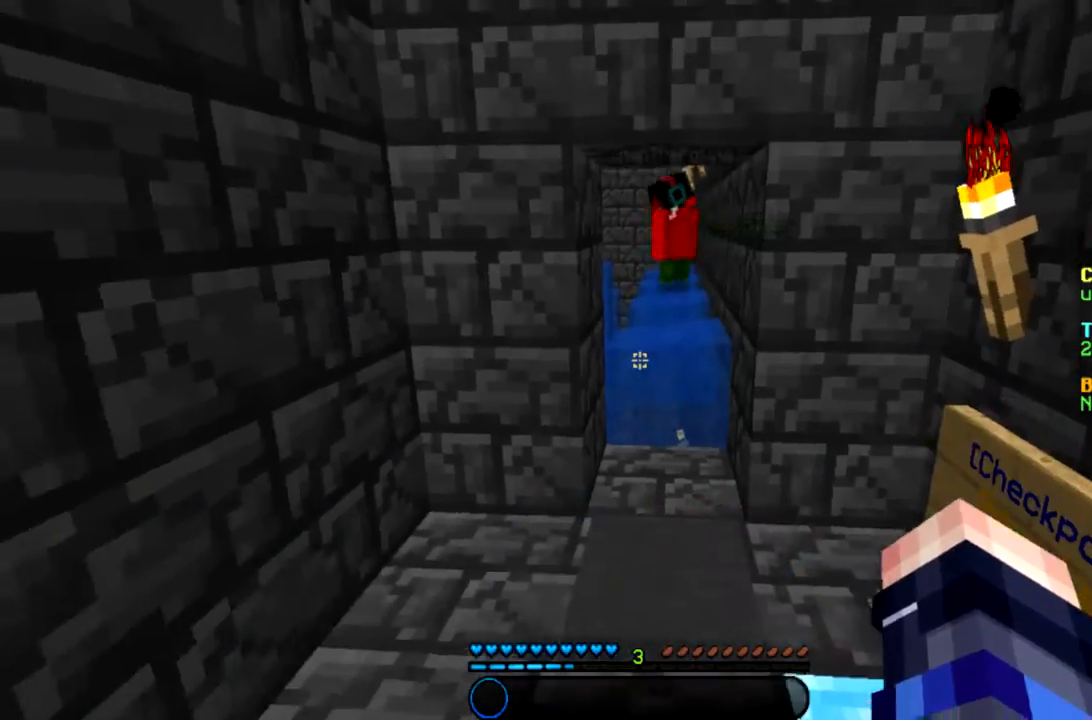
{"keys": ["w"], "mouse": [], "events": [[200, "w", "down"]]}
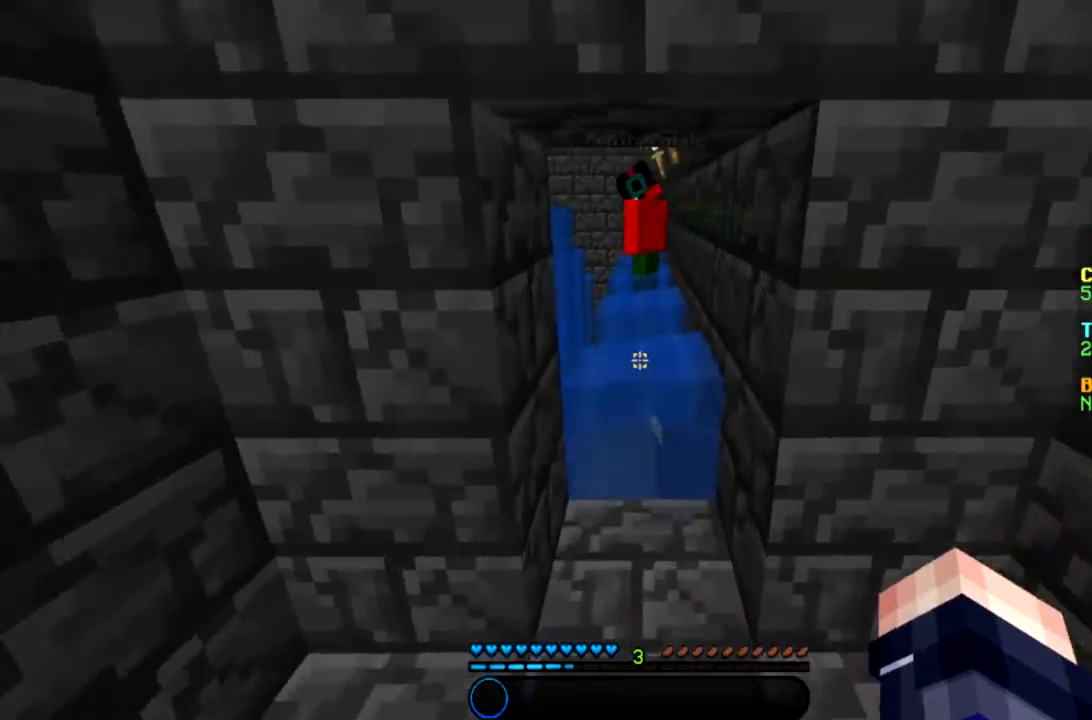
{"keys": ["space", "w"], "mouse": [], "events": [[467, "space", "down"]]}